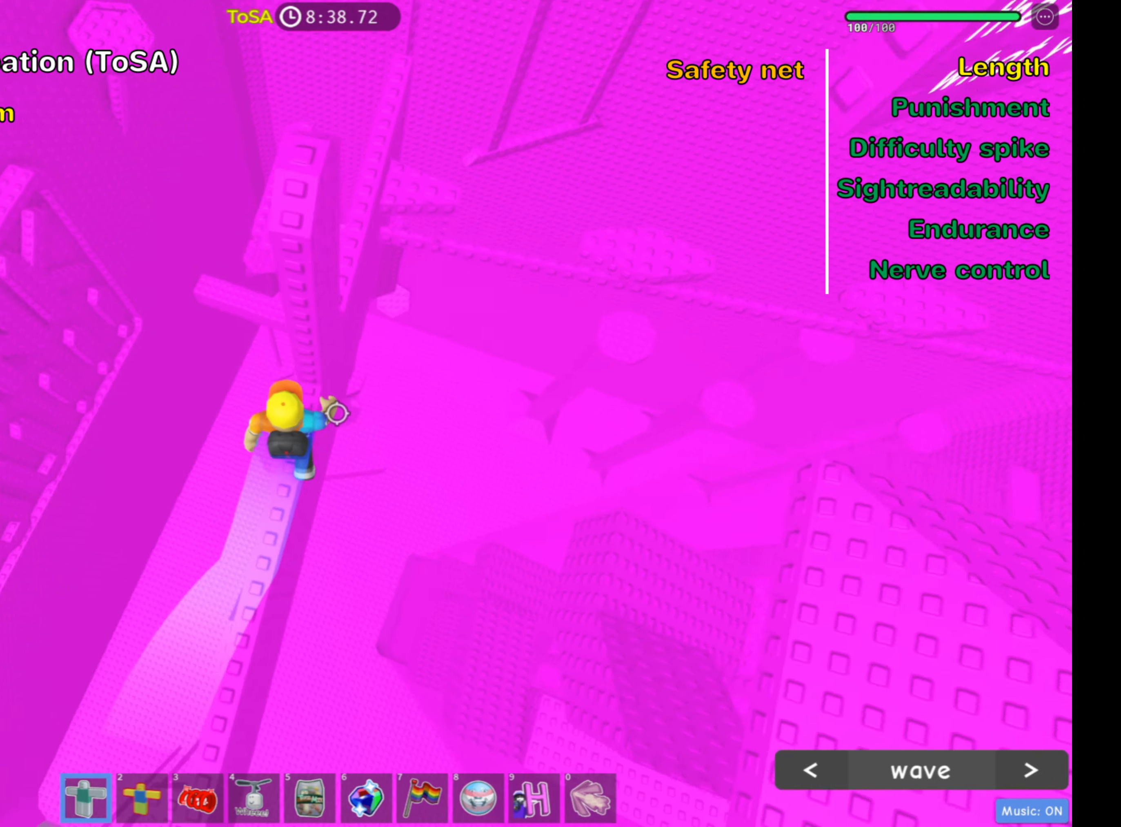
Gameplay with keyboard and mouse; each line is a JSON object with the keys and mouse buttons held at the frame after it. "events" lists presses ("down") and releases ("up") of ".", "a", "comma", "d", "e", "f", "s", "shift", "space", "w", "mouse_left" and "mouse_right" between this image and that frame as [ms after this image, input, new state], when the widget could be followed in between. "mouse_left", "mouse_right" = the "left", "right" buttons of the "mouse" list. No other keys are recorded. Mouse movement is not recorded.
{"keys": ["d"], "mouse": [], "events": [[100, "d", "down"], [250, "space", "down"], [400, "space", "up"]]}
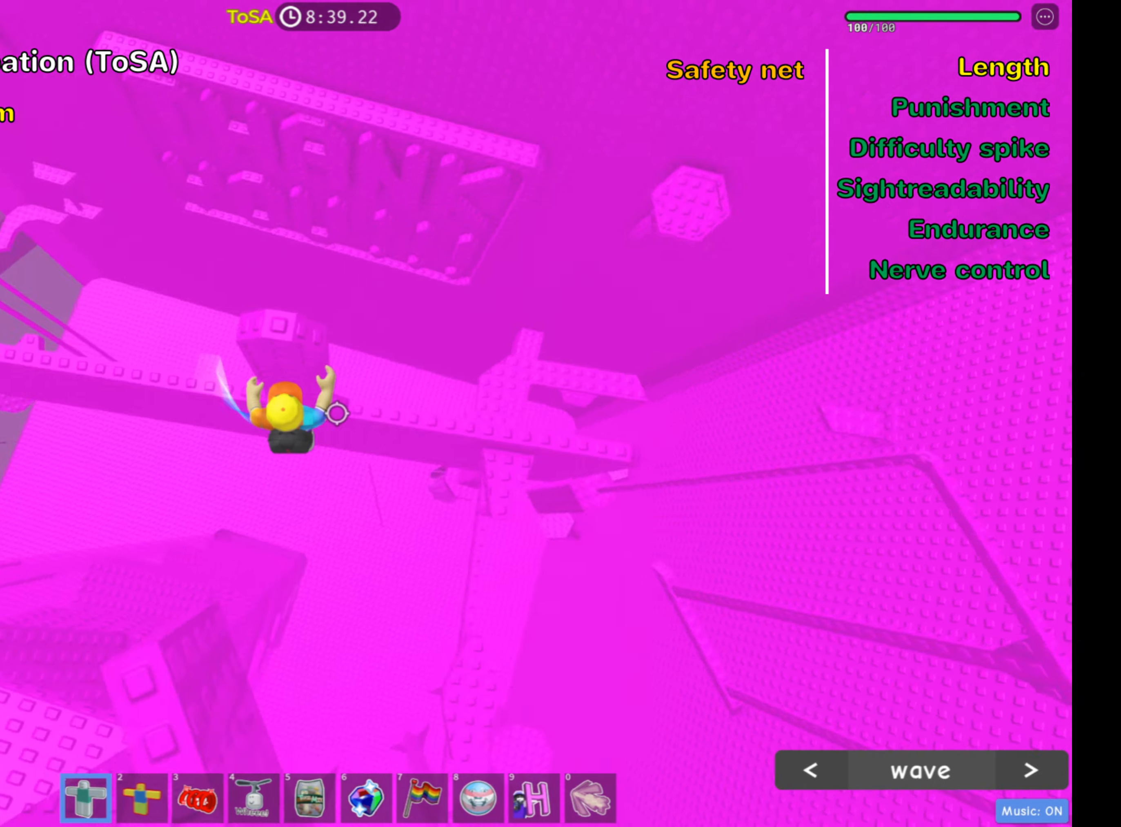
{"keys": ["d"], "mouse": [], "events": [[316, "space", "down"], [466, "space", "up"]]}
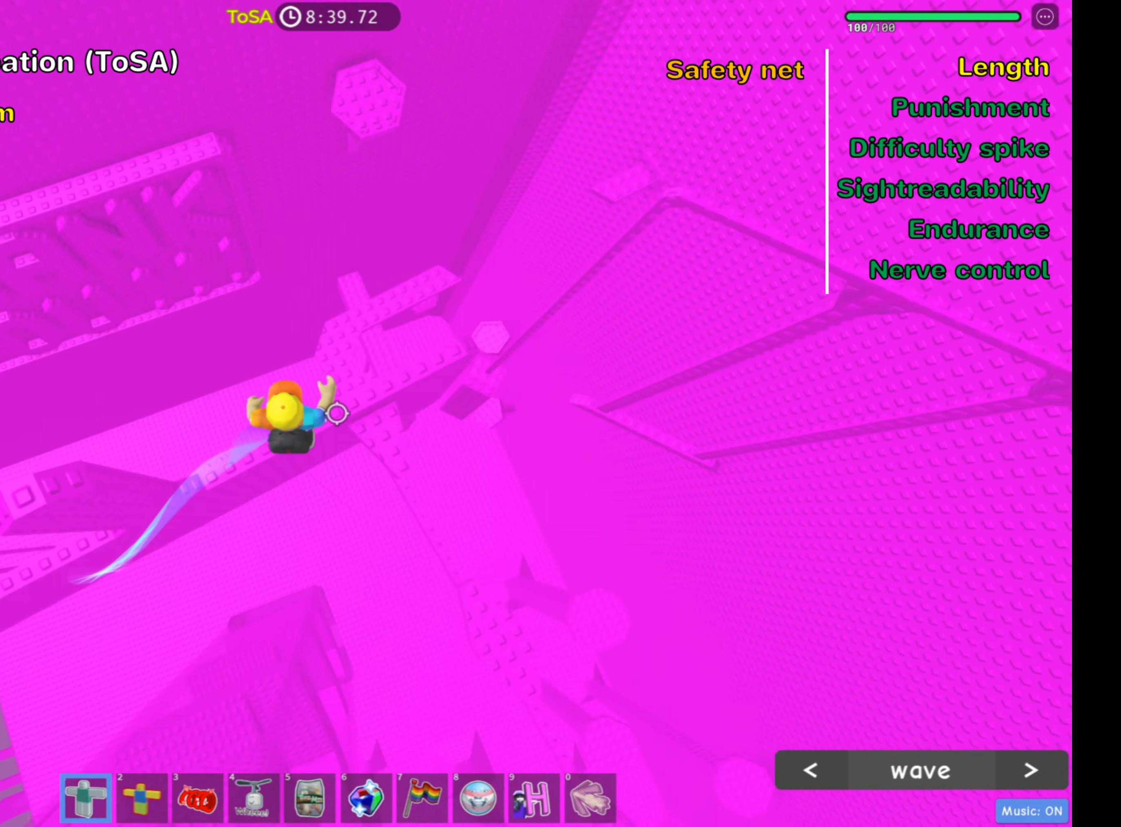
{"keys": ["d"], "mouse": [], "events": [[133, "d", "up"], [250, "d", "down"], [350, "d", "up"], [500, "d", "down"]]}
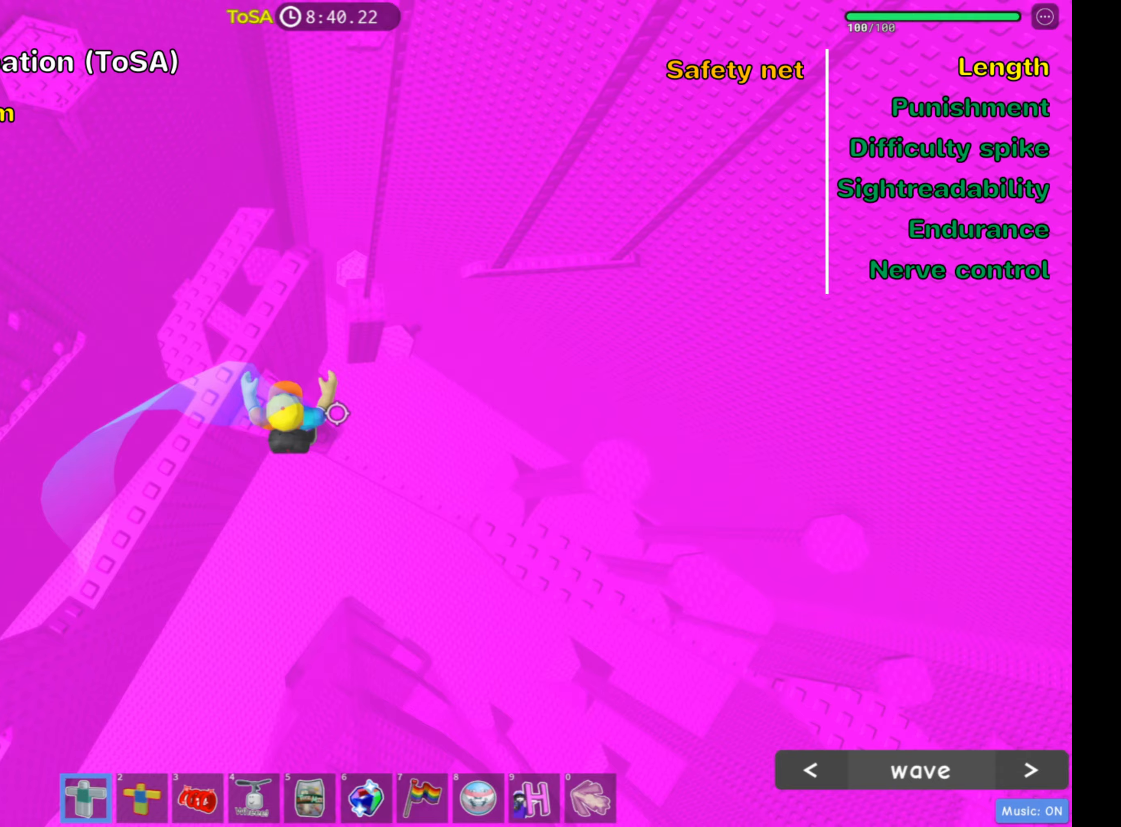
{"keys": ["d"], "mouse": [], "events": [[133, "space", "down"], [267, "space", "up"]]}
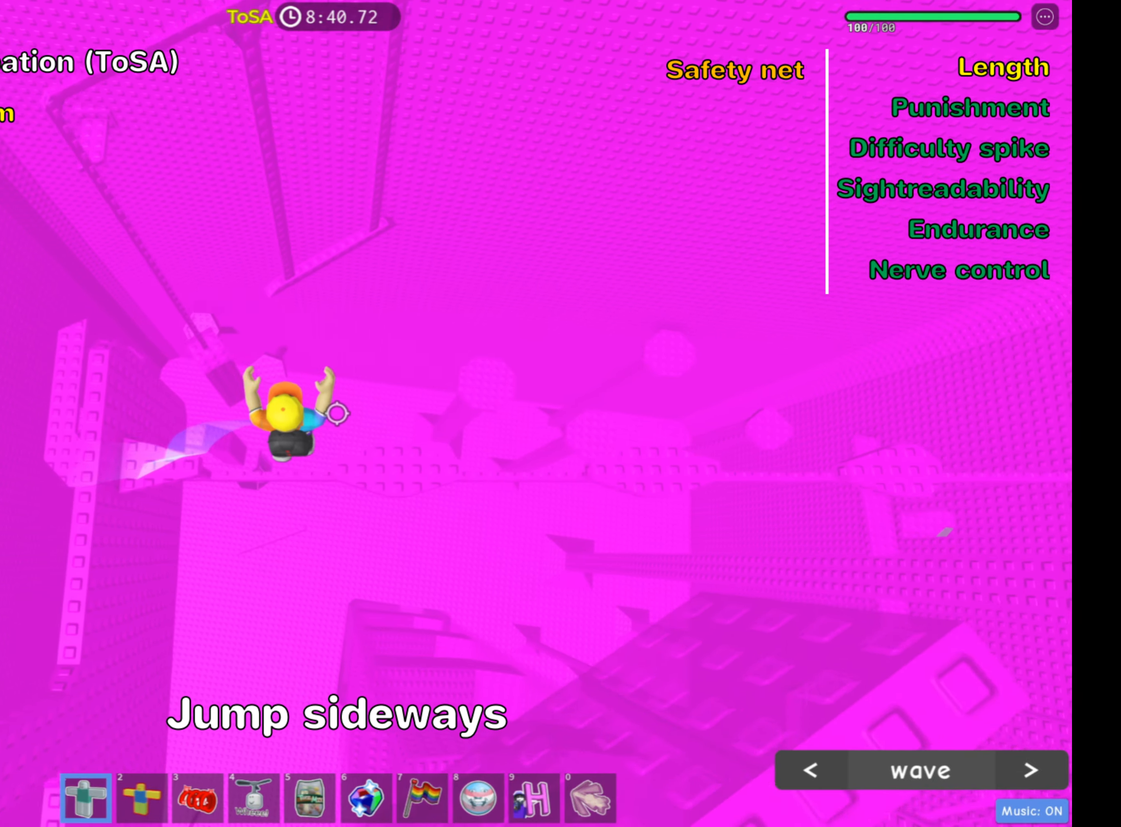
{"keys": ["d", "space"], "mouse": [], "events": [[500, "space", "down"]]}
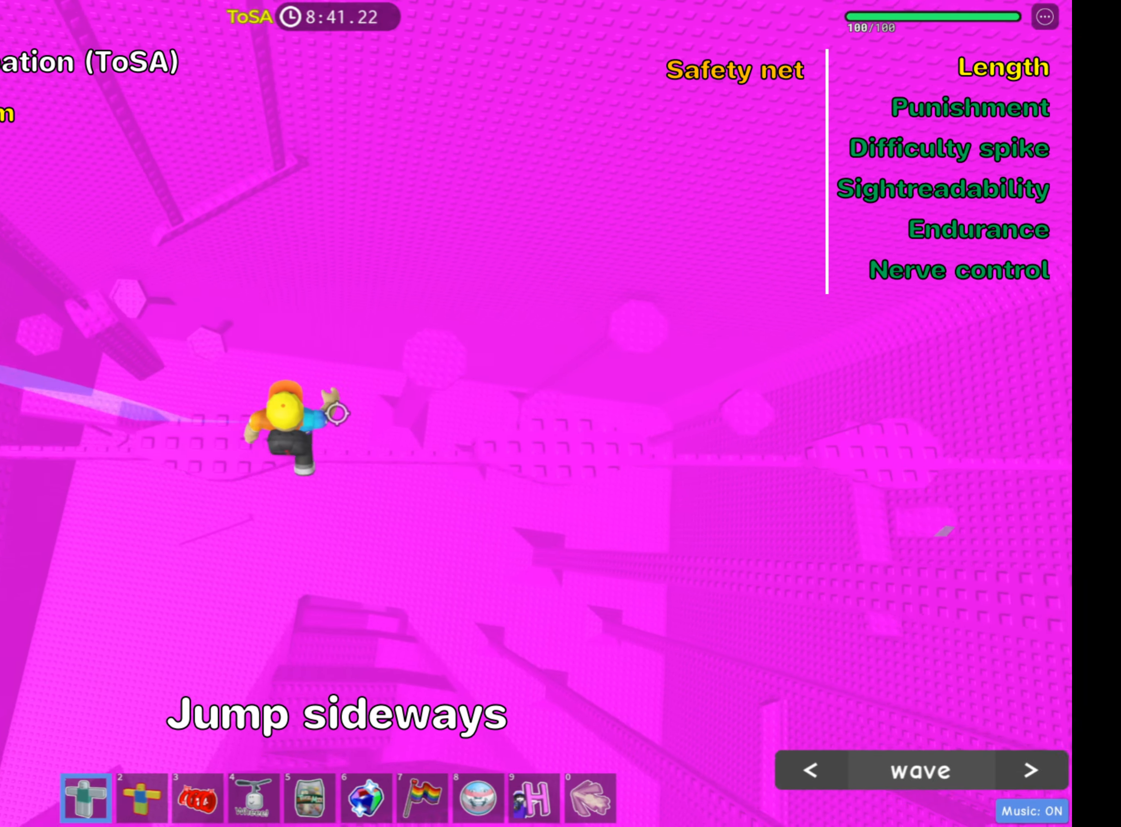
{"keys": ["d"], "mouse": [], "events": [[150, "space", "up"]]}
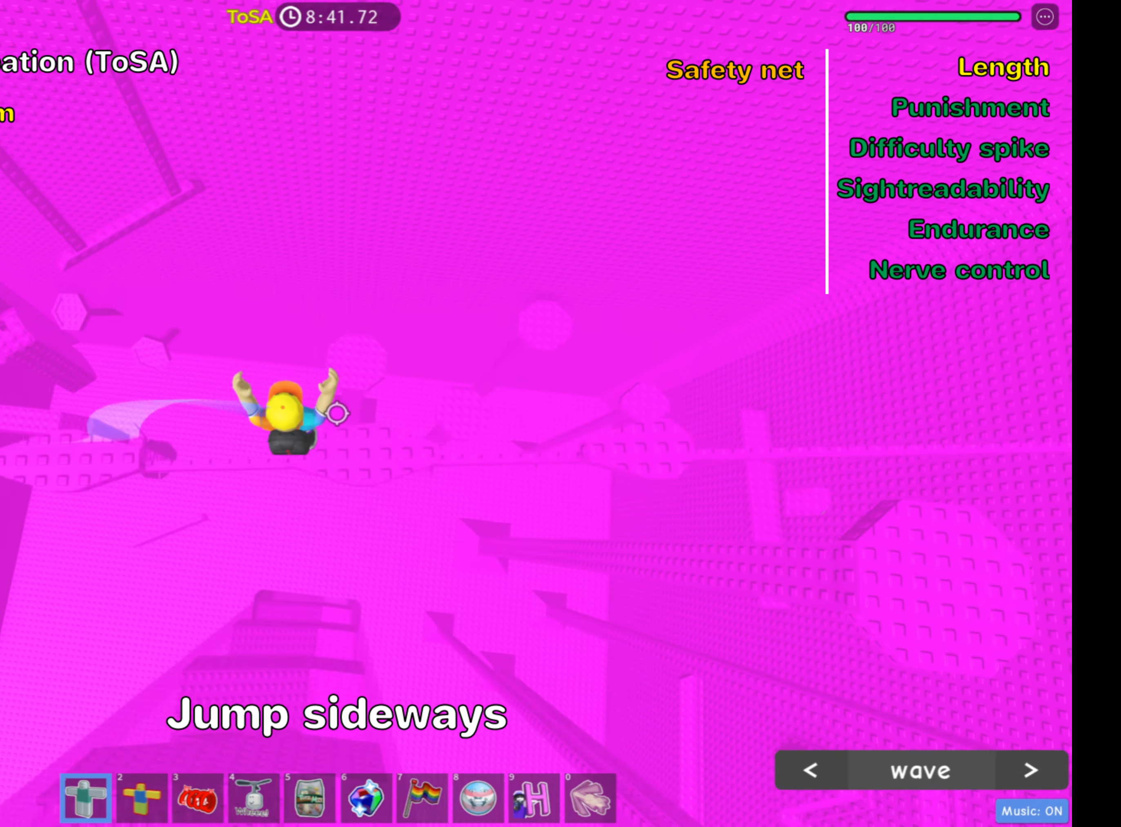
{"keys": ["d"], "mouse": [], "events": [[367, "space", "down"], [500, "space", "up"]]}
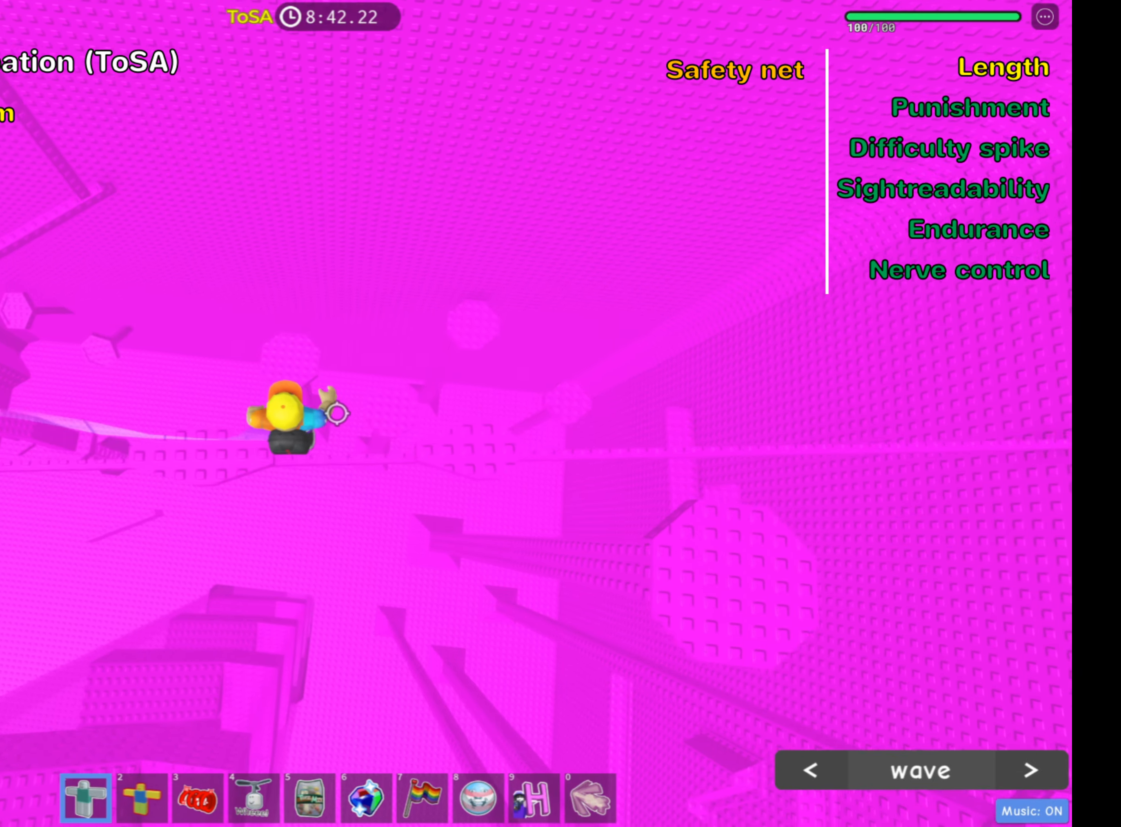
{"keys": ["d"], "mouse": [], "events": []}
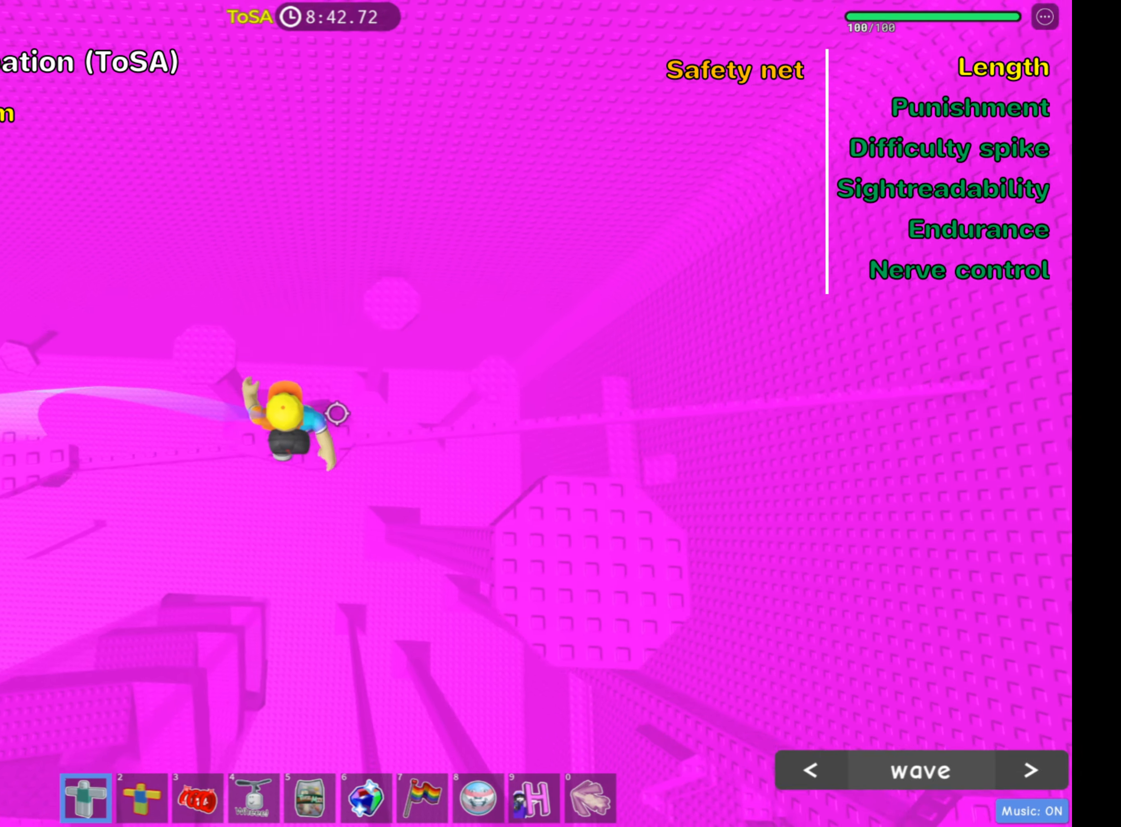
{"keys": ["d"], "mouse": [], "events": [[133, "space", "down"], [283, "space", "up"]]}
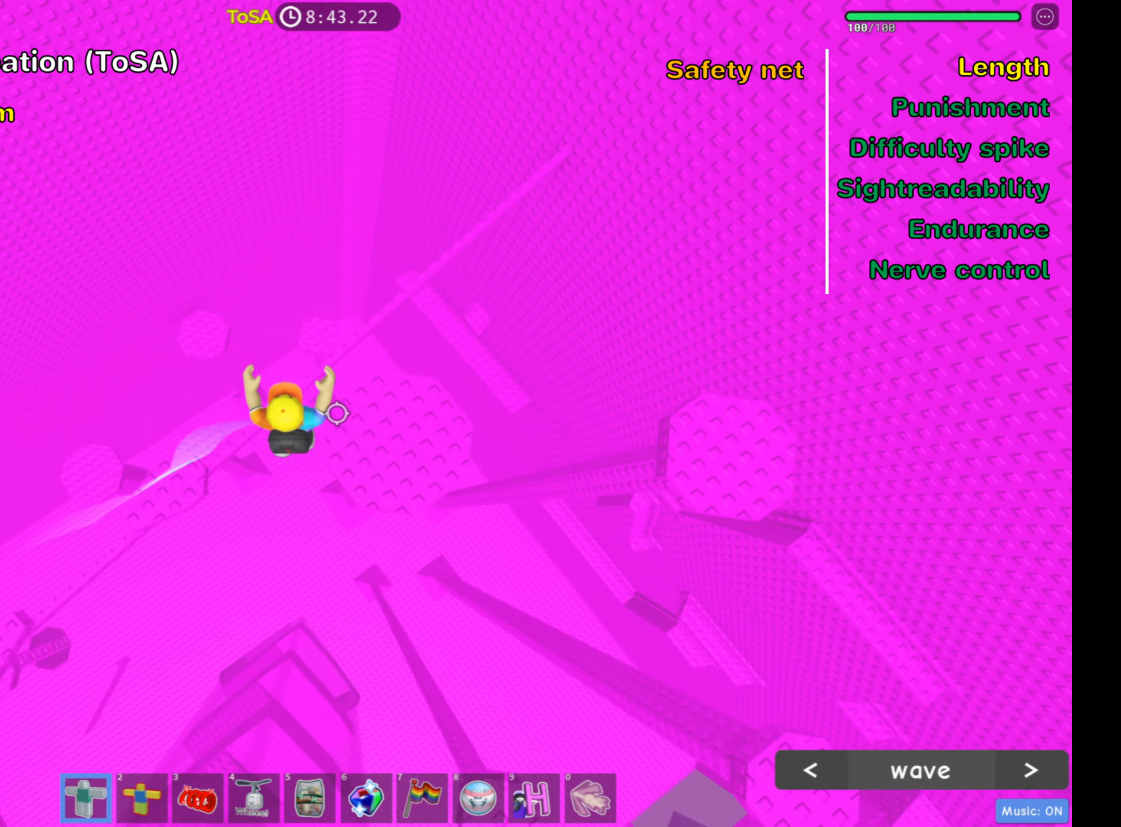
{"keys": ["d"], "mouse": [], "events": []}
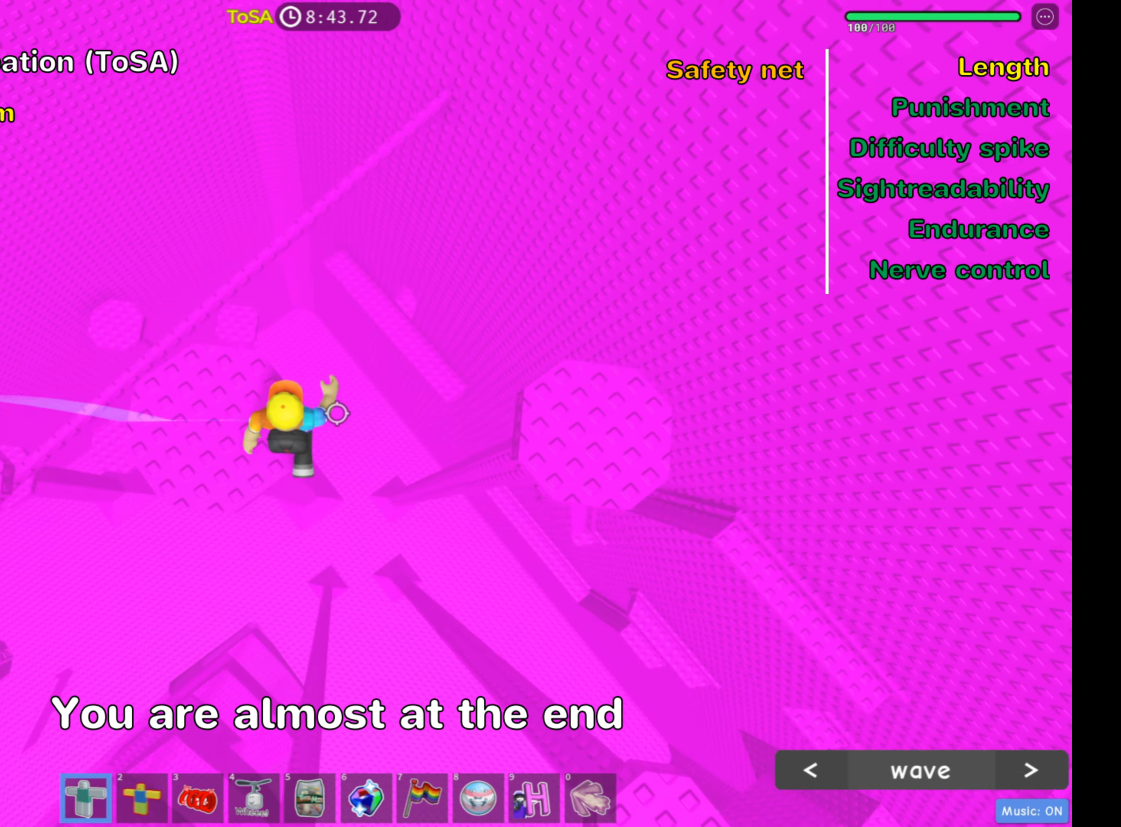
{"keys": ["d"], "mouse": [], "events": [[17, "space", "down"], [133, "space", "up"]]}
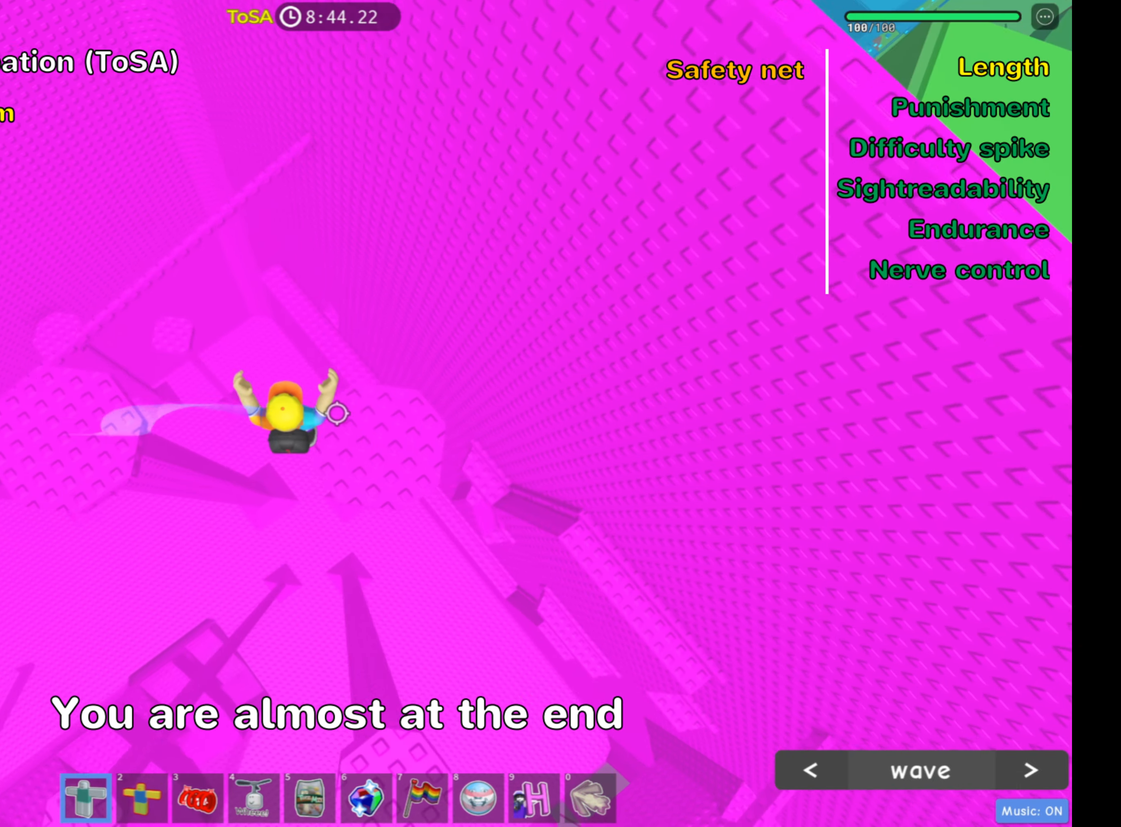
{"keys": ["d", "space"], "mouse": [], "events": [[484, "space", "down"]]}
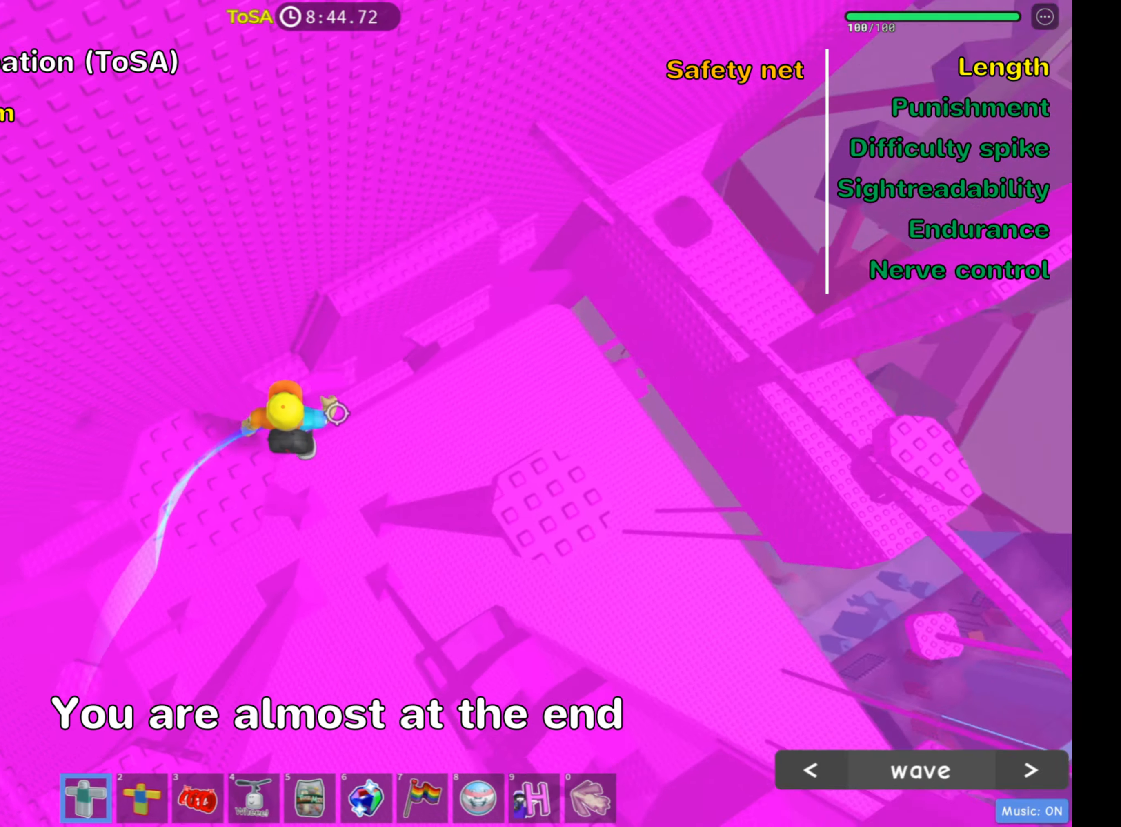
{"keys": ["d"], "mouse": [], "events": [[150, "comma", "down"], [217, "space", "up"], [300, "comma", "up"]]}
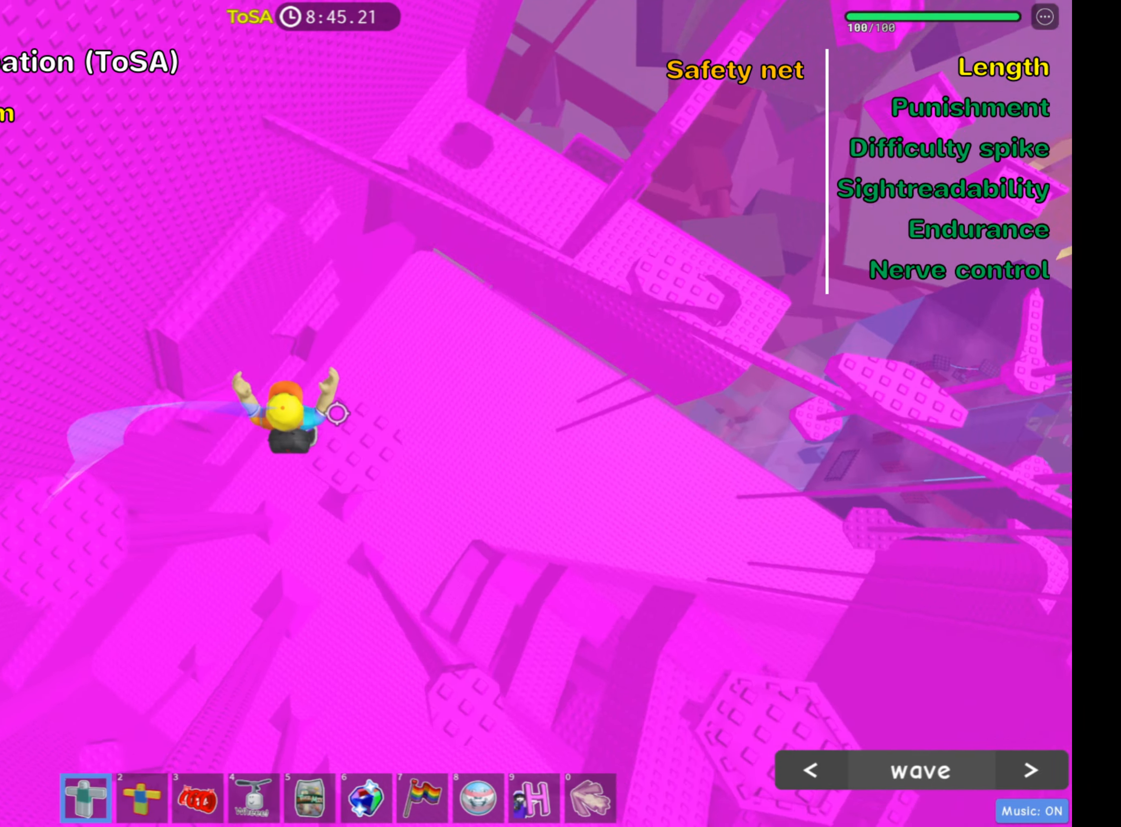
{"keys": ["d", "space"], "mouse": [], "events": [[67, "d", "up"], [217, "d", "down"], [384, "space", "down"]]}
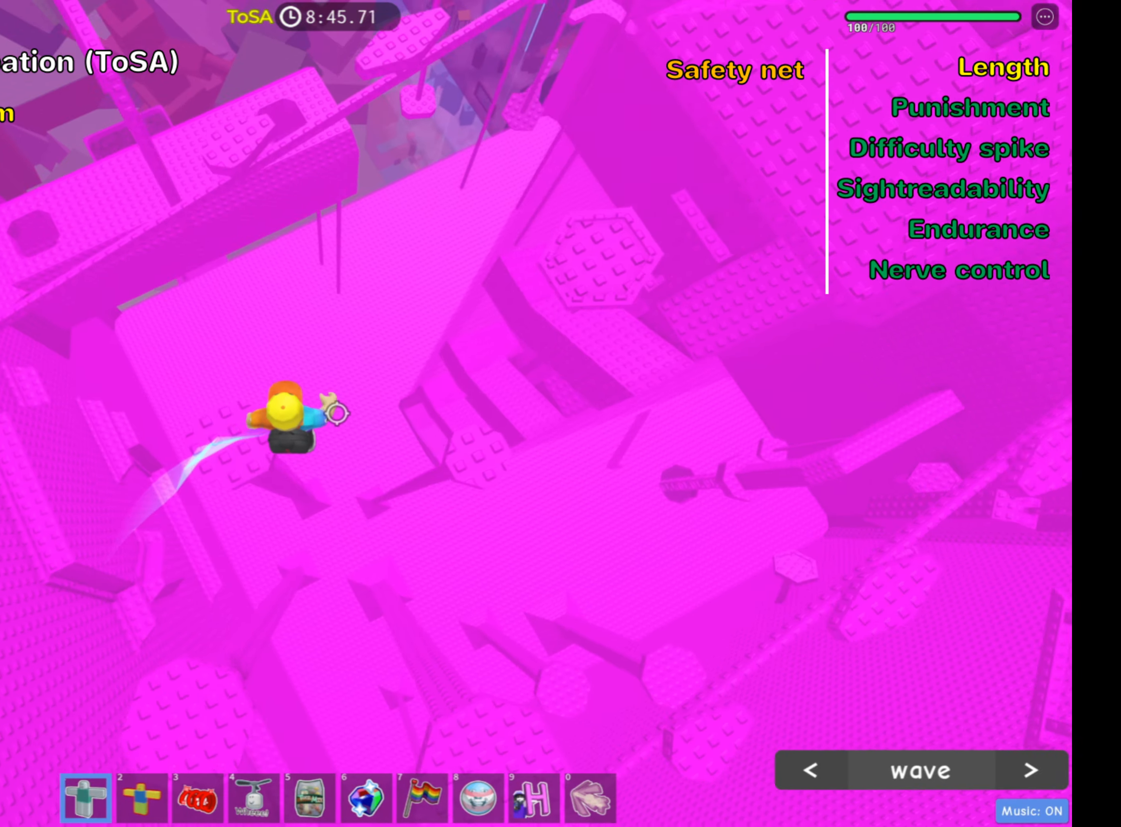
{"keys": ["d"], "mouse": [], "events": [[34, "space", "up"]]}
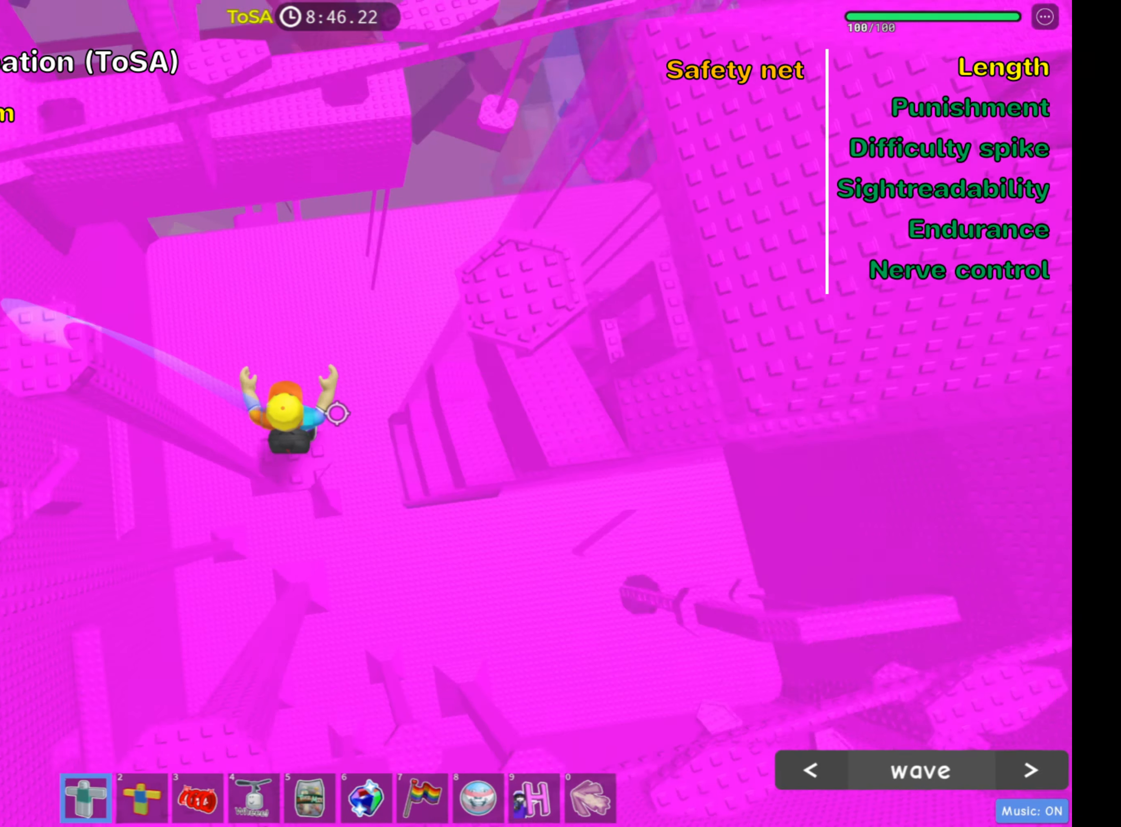
{"keys": ["d"], "mouse": [], "events": [[34, "space", "down"], [167, "space", "up"]]}
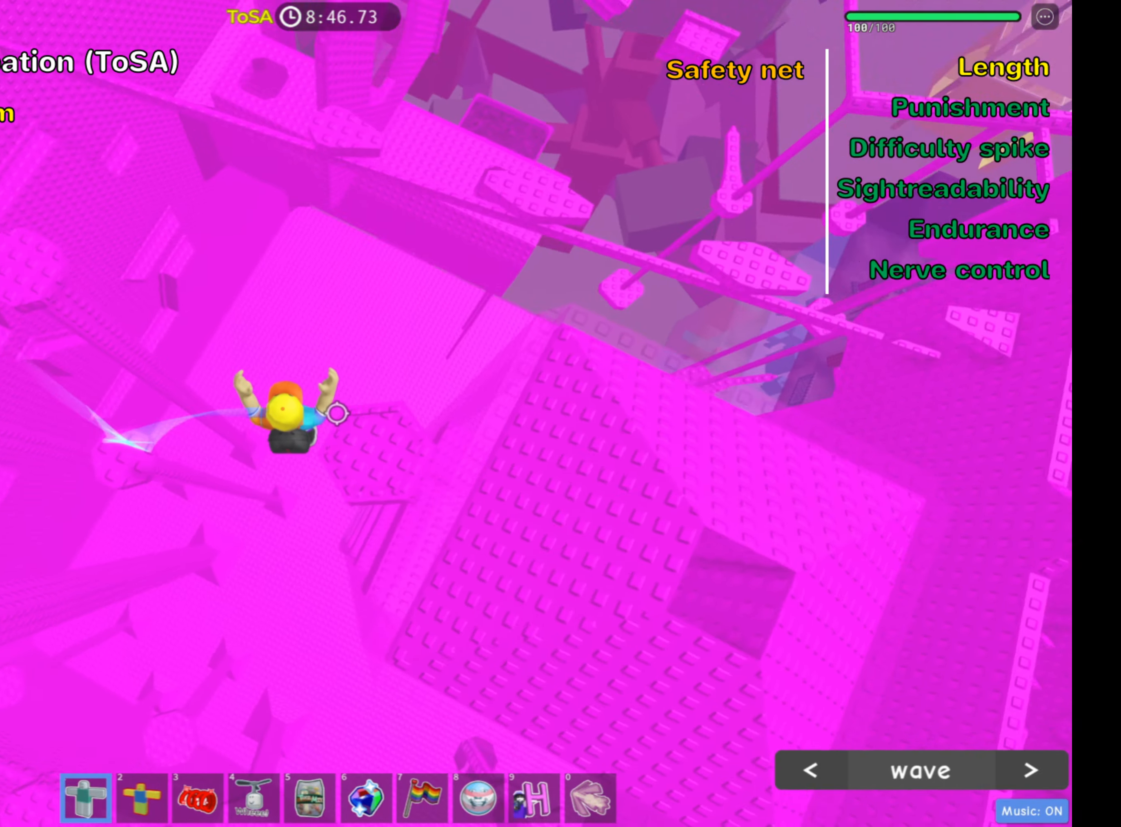
{"keys": ["w"], "mouse": [], "events": [[167, "space", "down"], [217, "w", "down"], [300, "space", "up"], [417, "d", "up"]]}
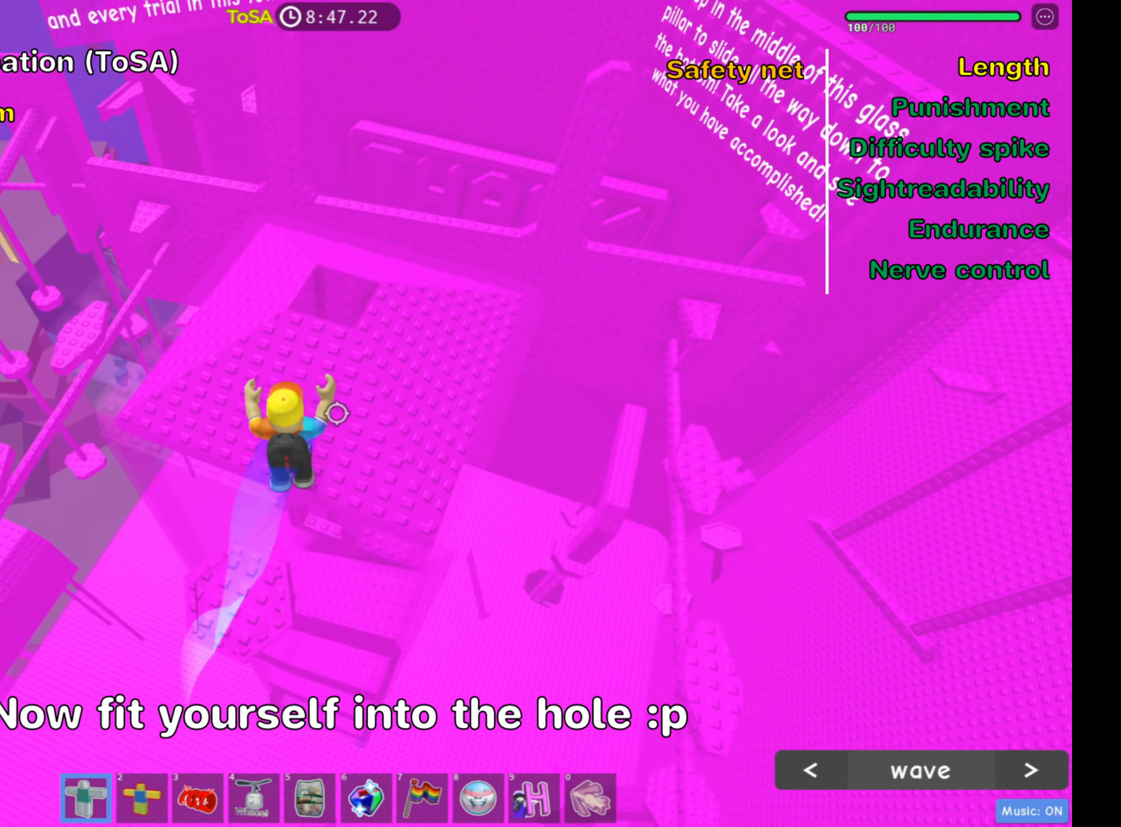
{"keys": [], "mouse": ["right"], "events": [[67, "w", "up"], [84, "shift", "down"], [250, "shift", "up"], [500, "mouse_right", "down"]]}
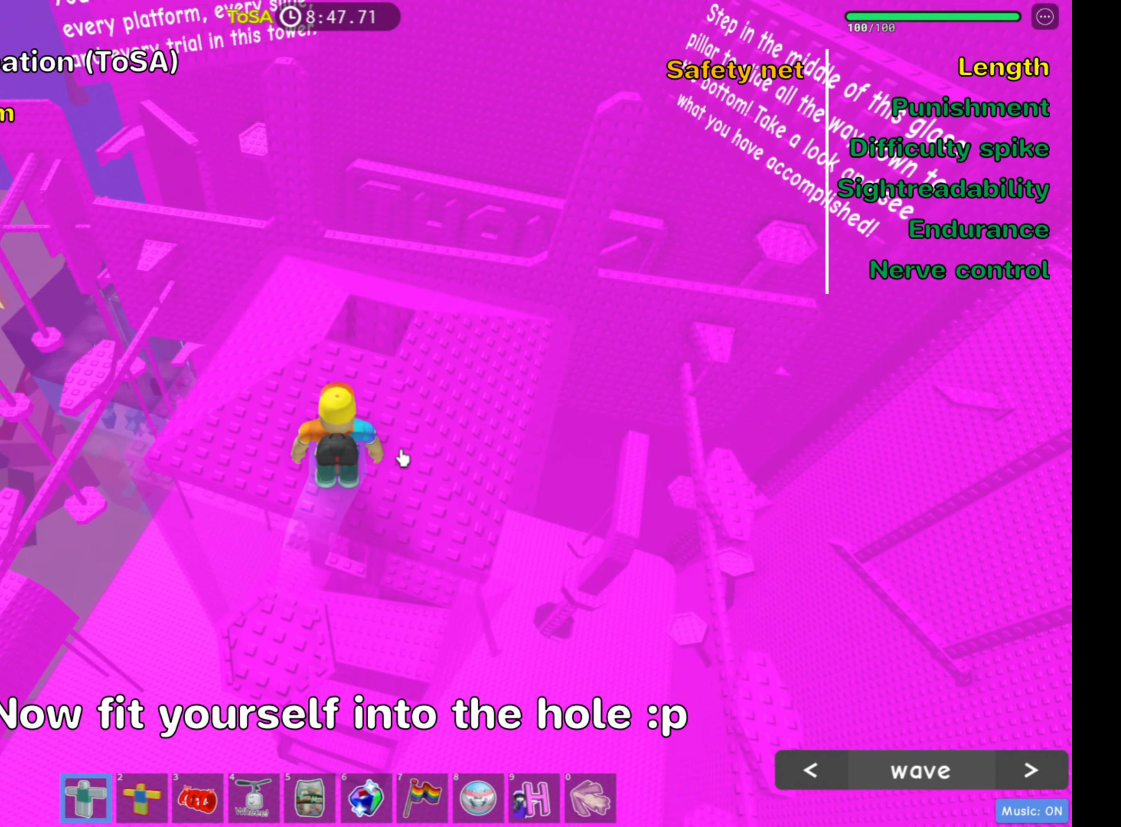
{"keys": [], "mouse": [], "events": [[217, "mouse_right", "up"]]}
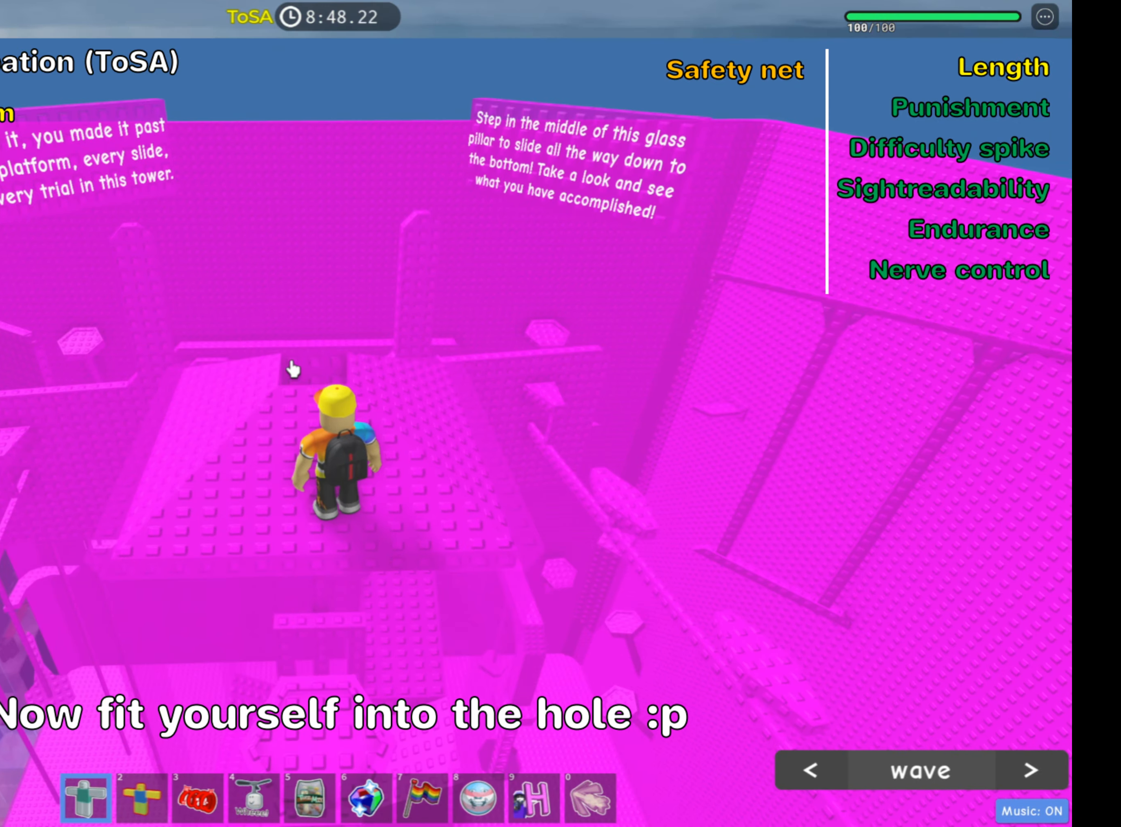
{"keys": [], "mouse": [], "events": [[234, "shift", "down"], [383, "shift", "up"]]}
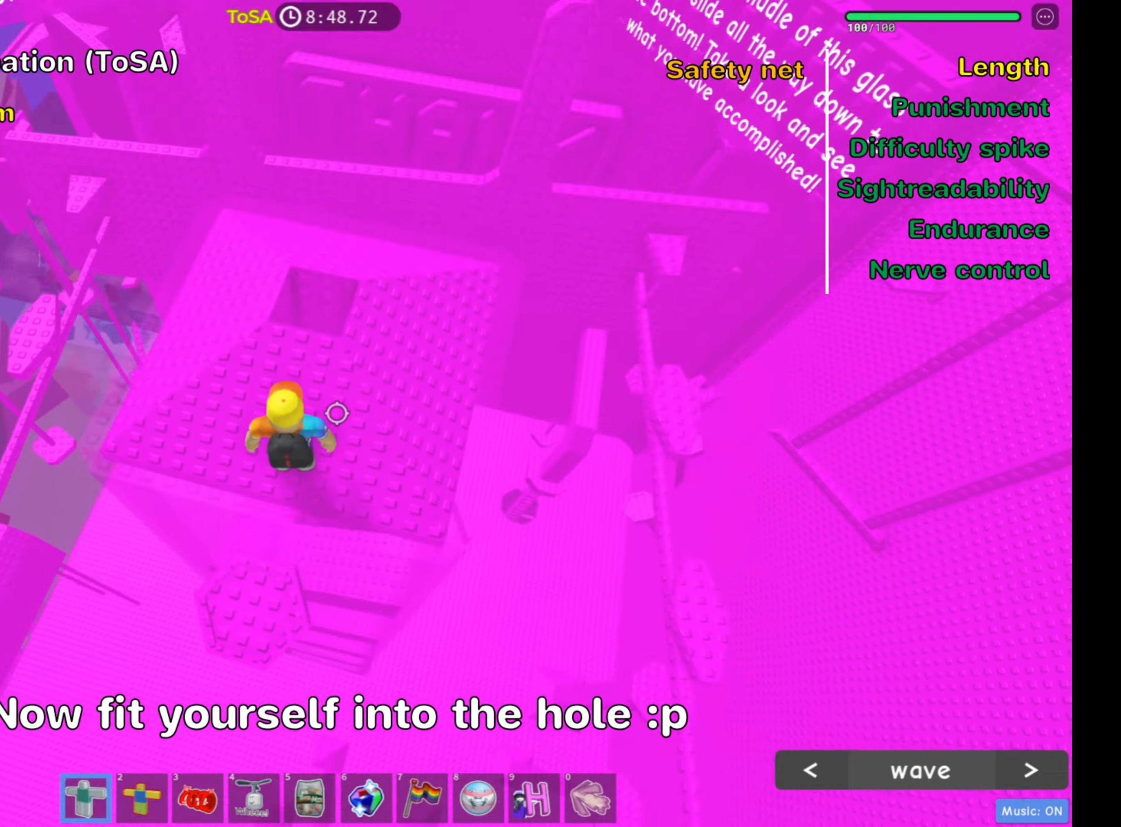
{"keys": [], "mouse": [], "events": [[83, "w", "down"], [316, "w", "up"], [350, "space", "down"], [466, "space", "up"]]}
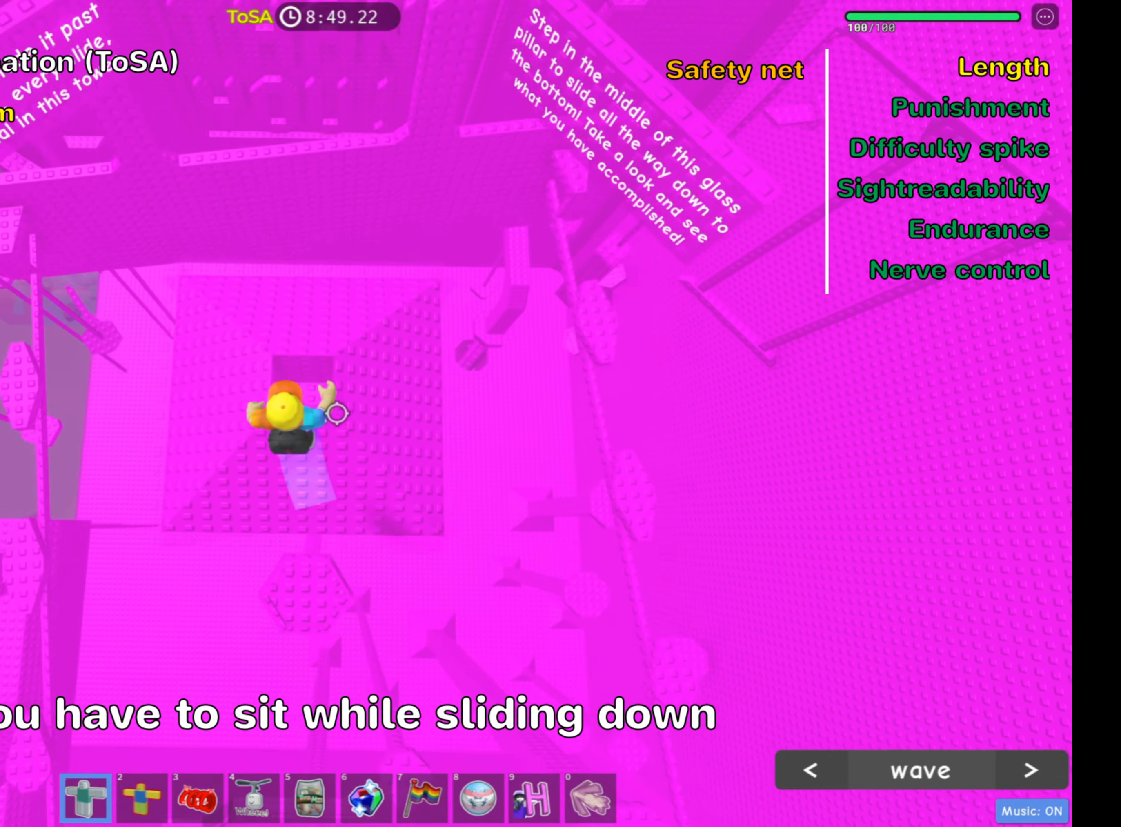
{"keys": [], "mouse": [], "events": [[100, "w", "down"], [266, "w", "up"], [316, "shift", "down"], [466, "shift", "up"]]}
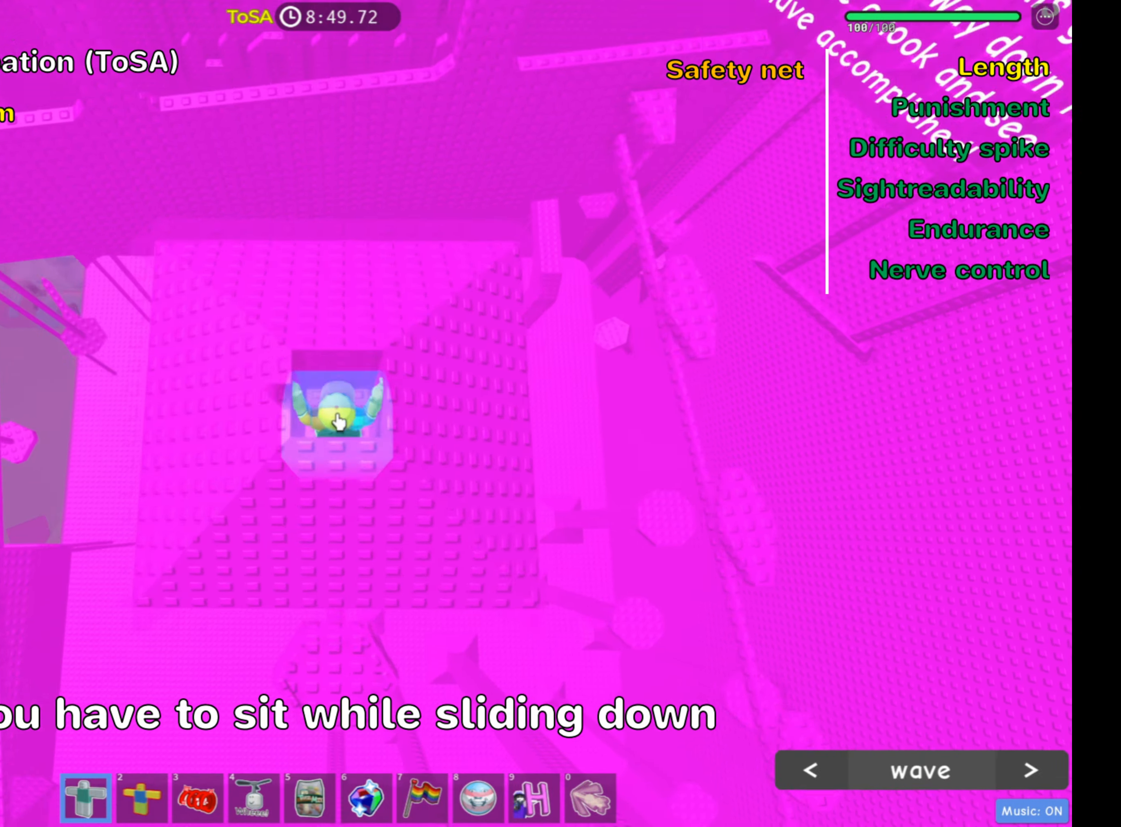
{"keys": [], "mouse": [], "events": []}
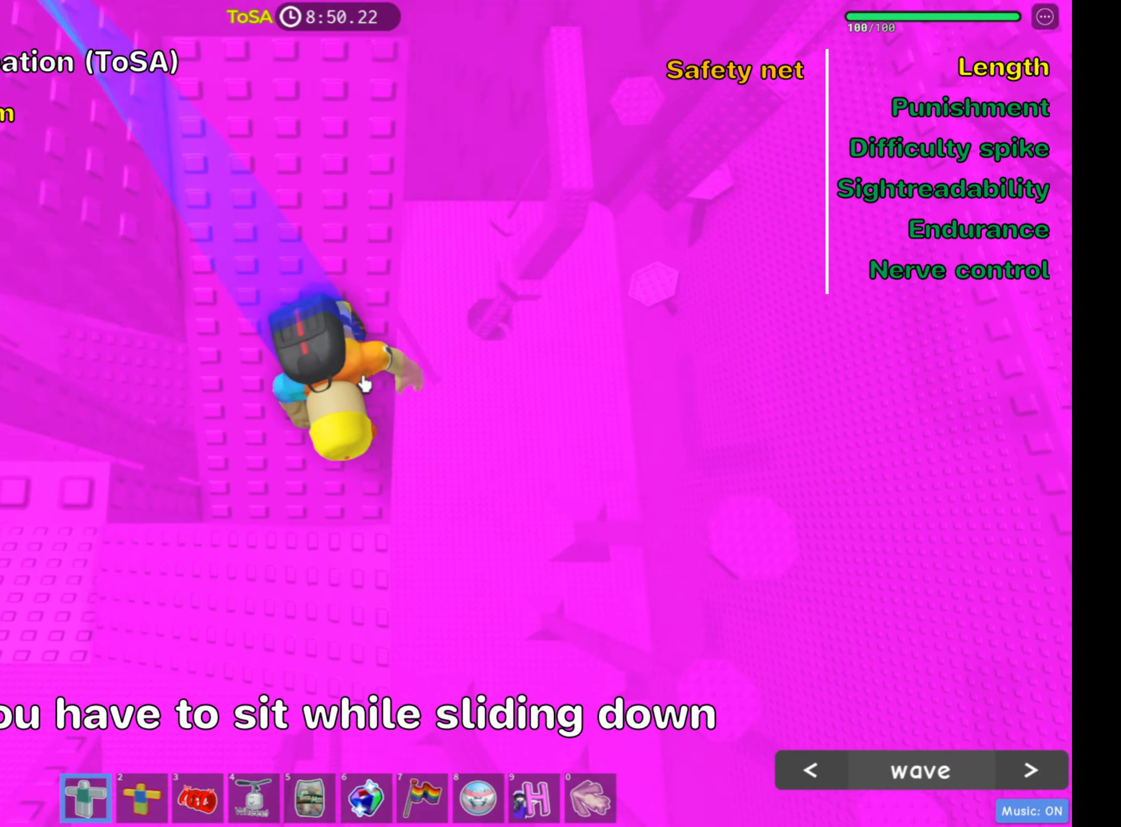
{"keys": [], "mouse": ["right"], "events": [[50, "mouse_right", "down"]]}
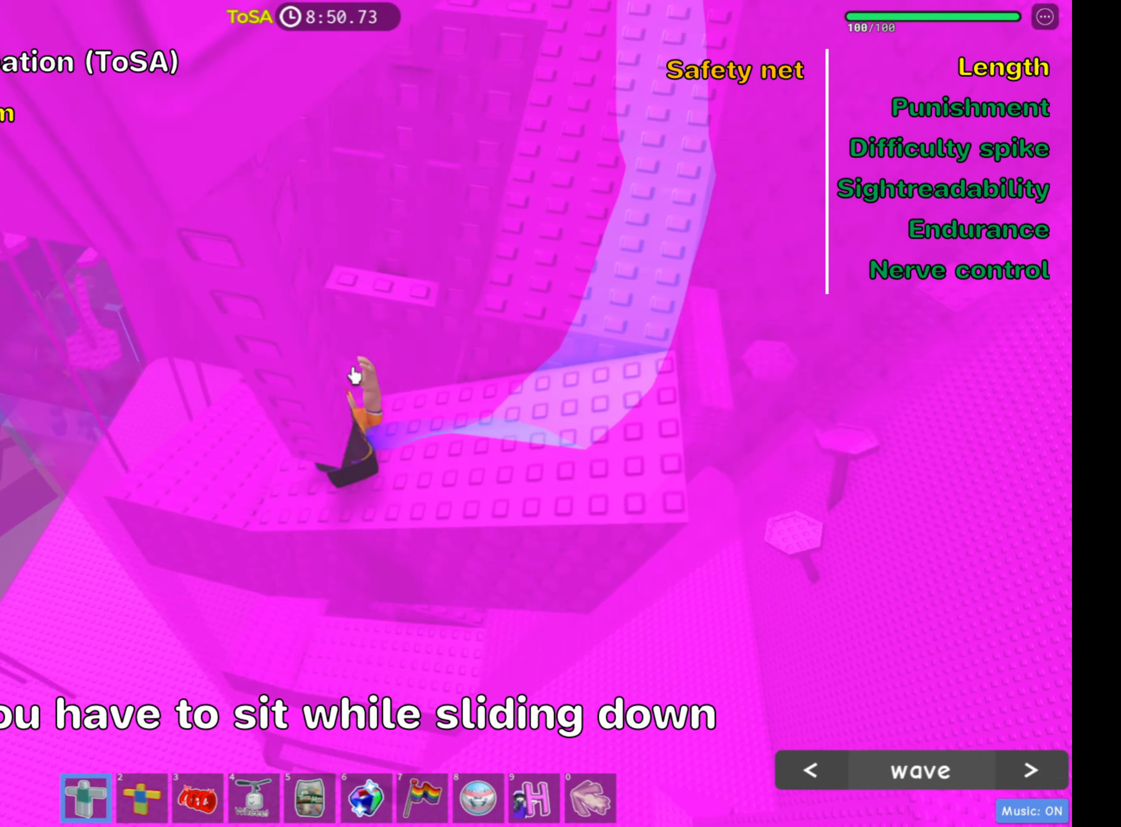
{"keys": [], "mouse": ["right"], "events": []}
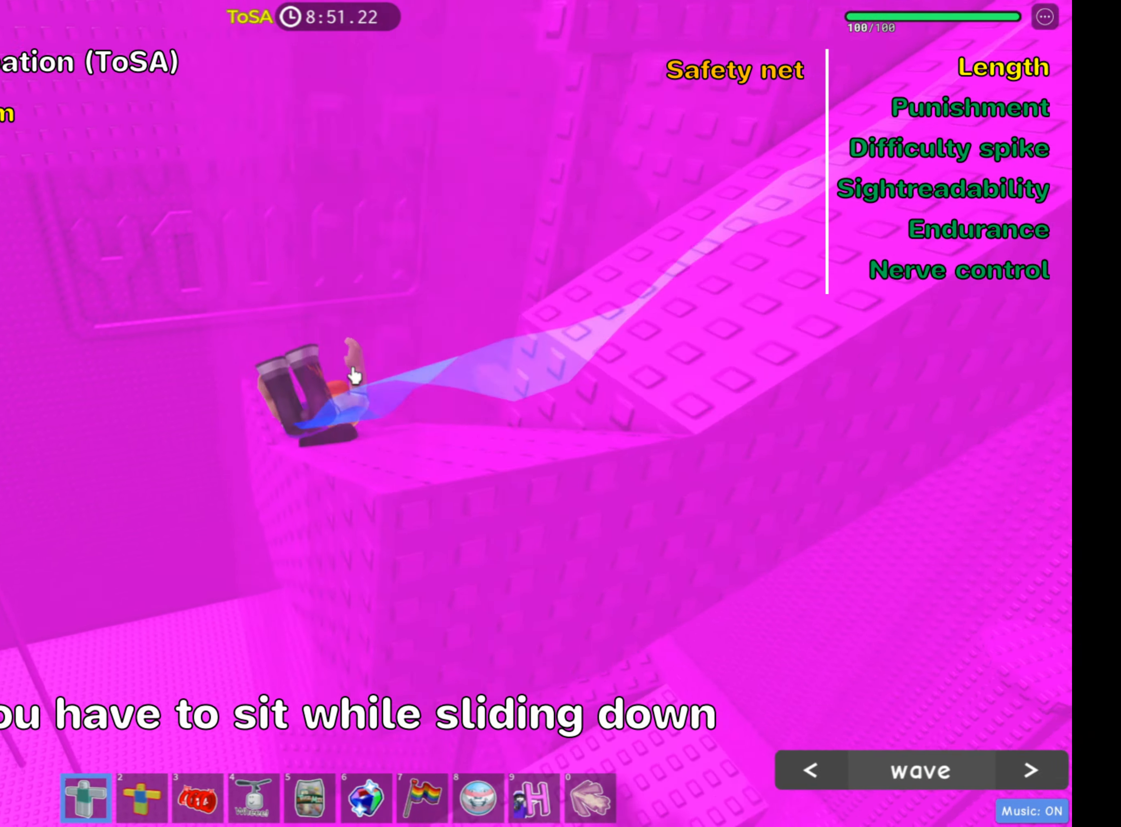
{"keys": [], "mouse": ["right"], "events": []}
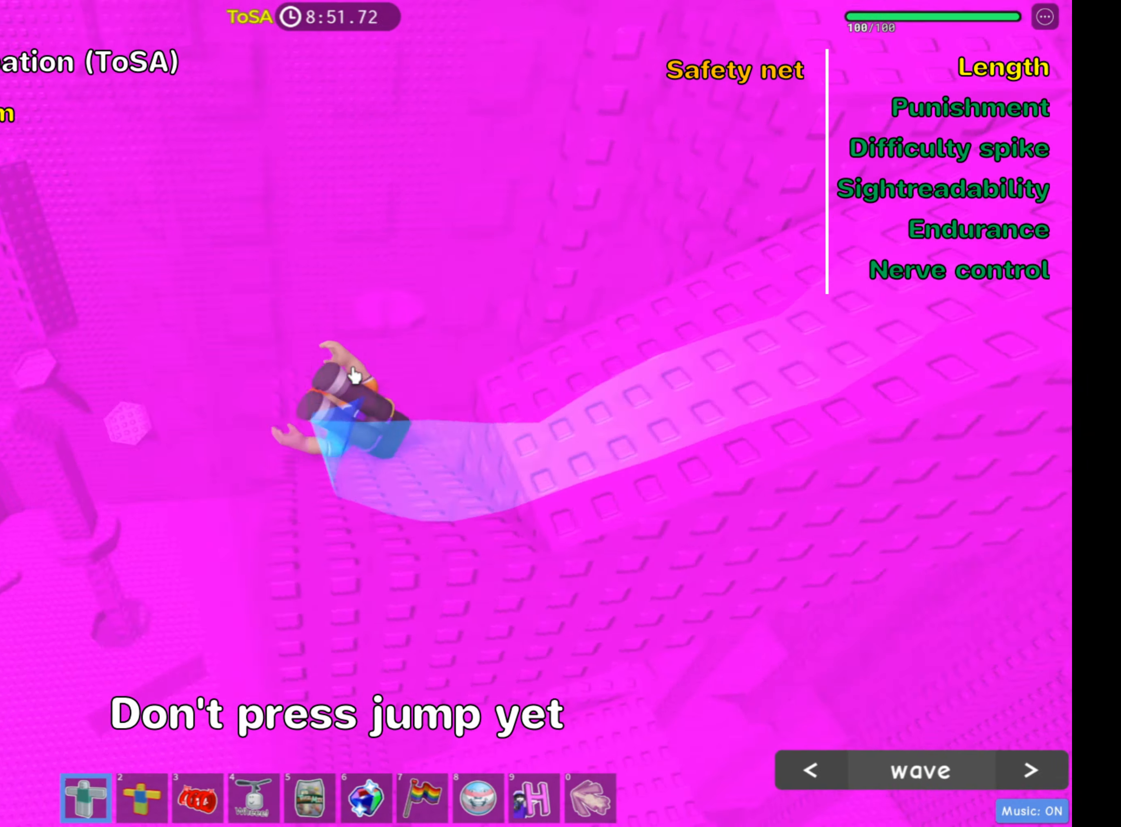
{"keys": [], "mouse": ["right"], "events": []}
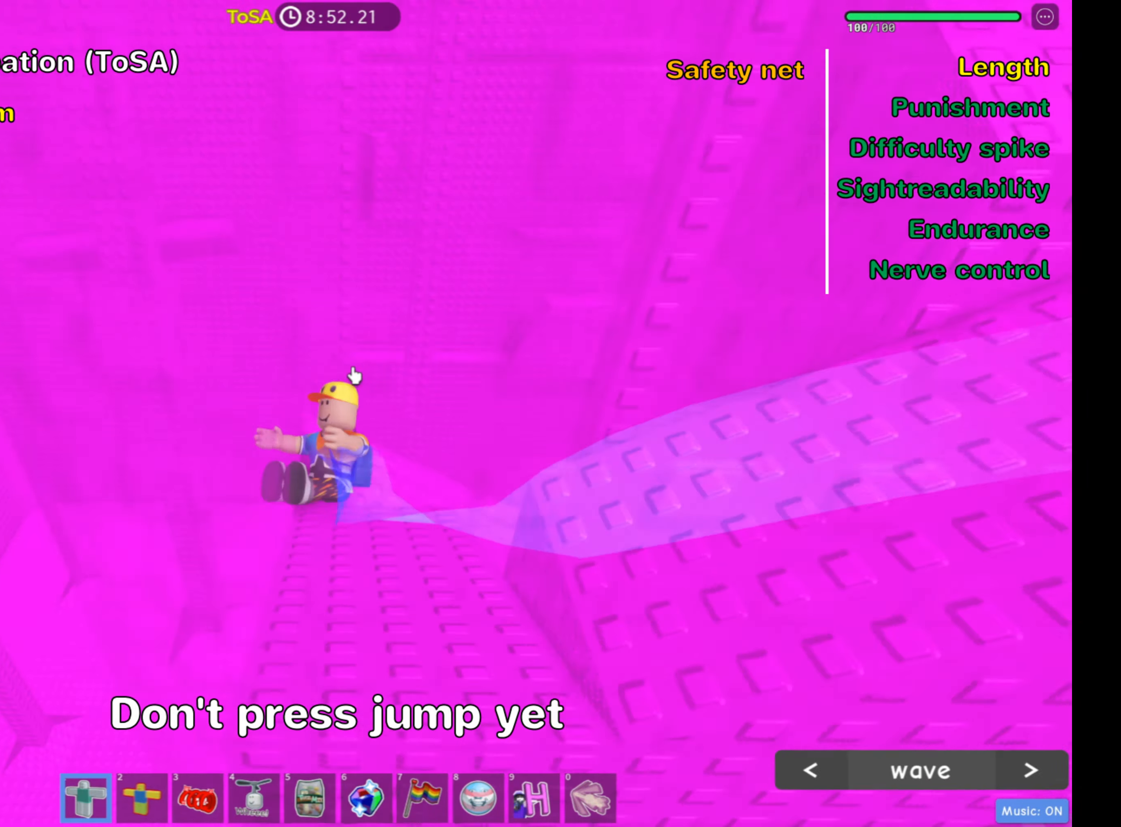
{"keys": [], "mouse": ["right"], "events": []}
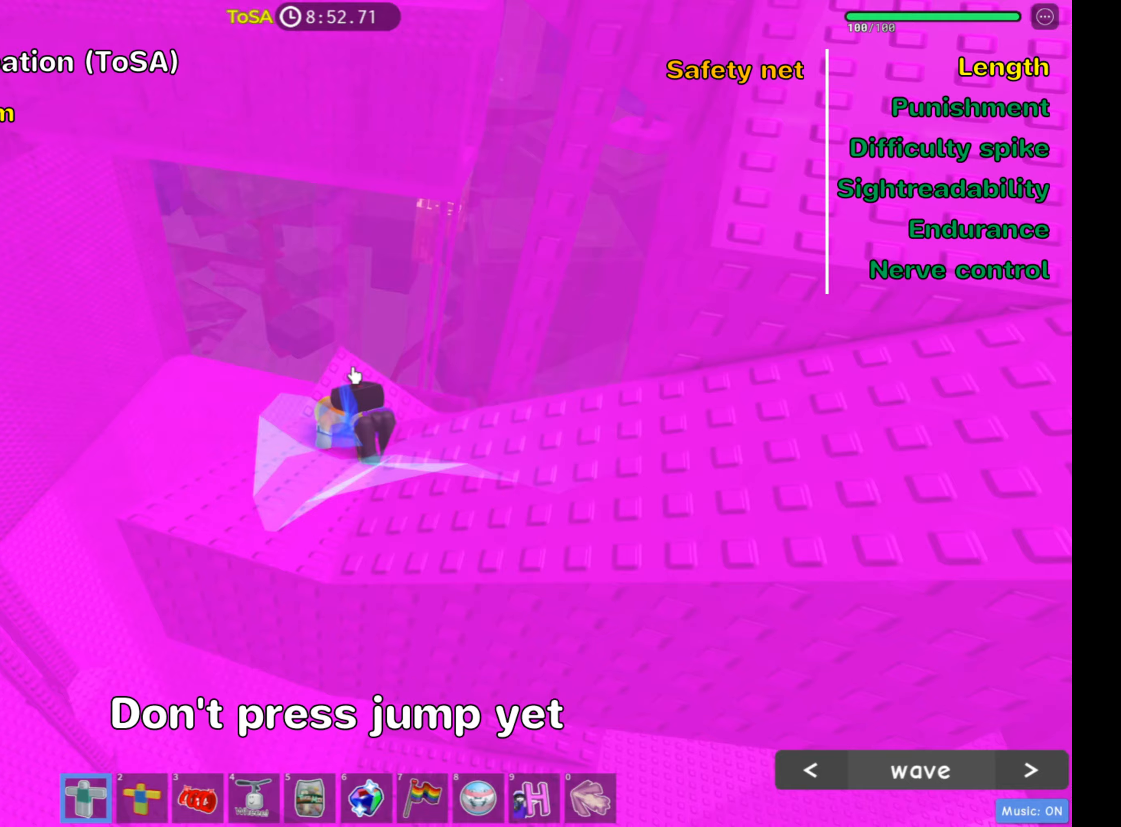
{"keys": [], "mouse": ["left", "right"], "events": [[467, "mouse_left", "down"]]}
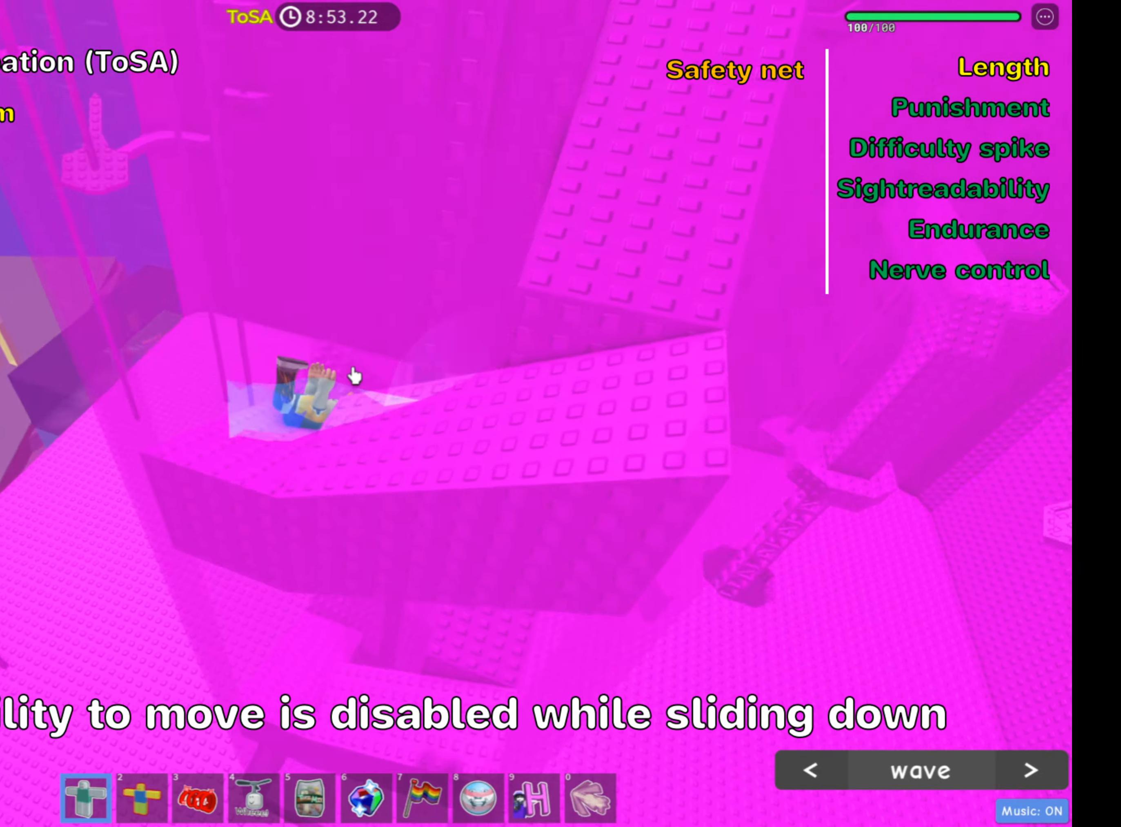
{"keys": [], "mouse": ["right"], "events": [[50, "mouse_left", "up"]]}